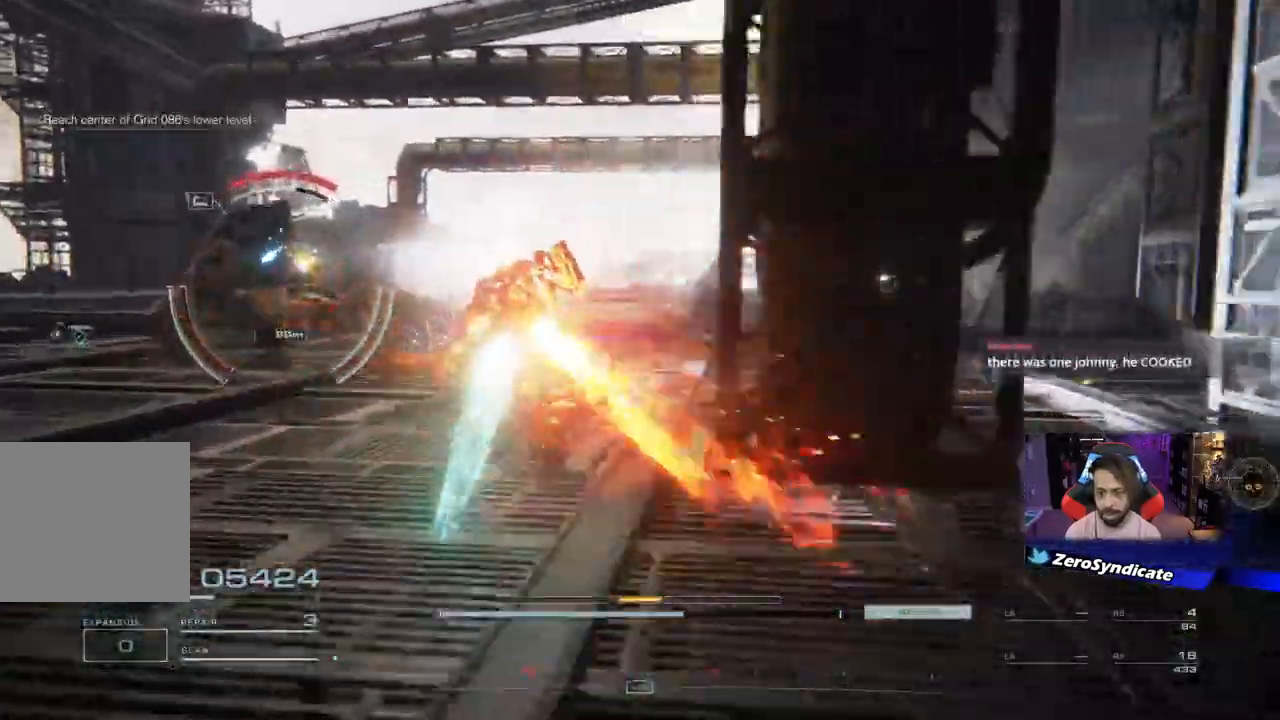
Gameplay with a controller (Xbox layout); each line is a JSON object with the inputs held at the frame after it (dt_ms = milliseconds from this image to that frame). "events" lists button and stick changes between this image and that frame as [ms after this image, input, new state], when the widget could be followed in between.
{"dt_ms": 500, "buttons": ["X", "L1"], "left_stick": "left", "right_stick": "left", "events": [[417, "L1", "down"]]}
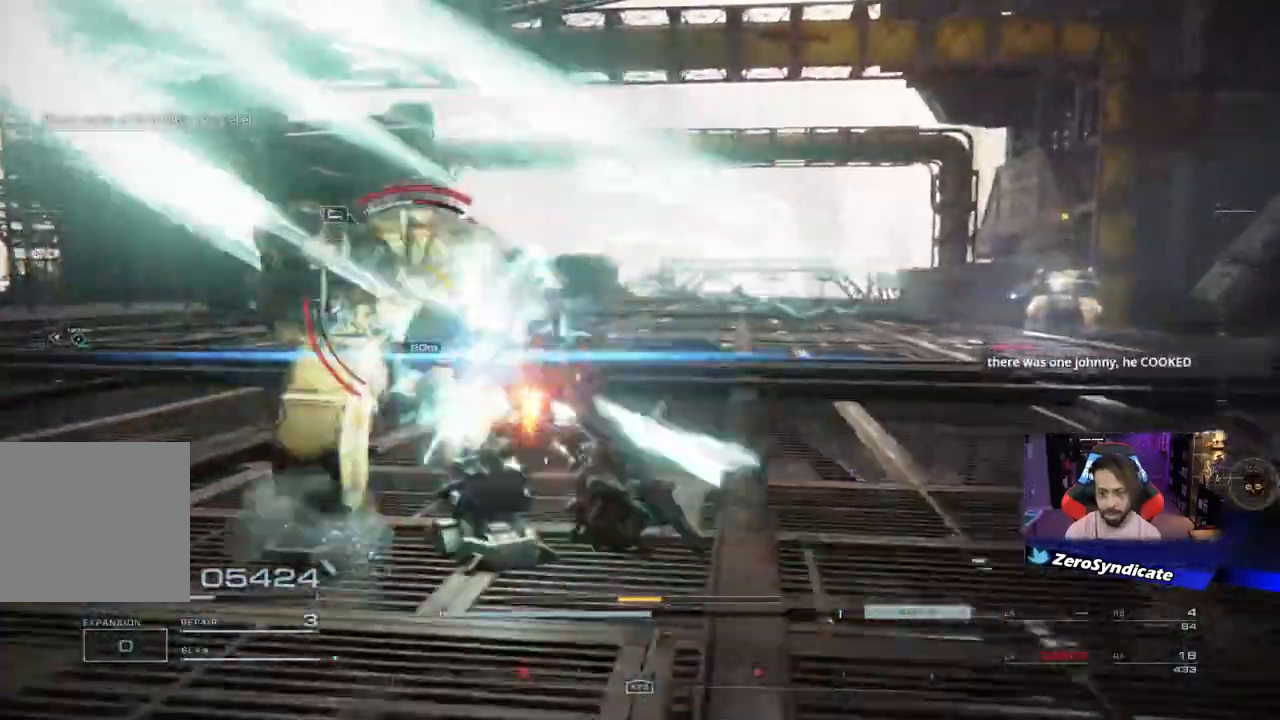
{"dt_ms": 1000, "buttons": [], "left_stick": "down-left", "right_stick": "center"}
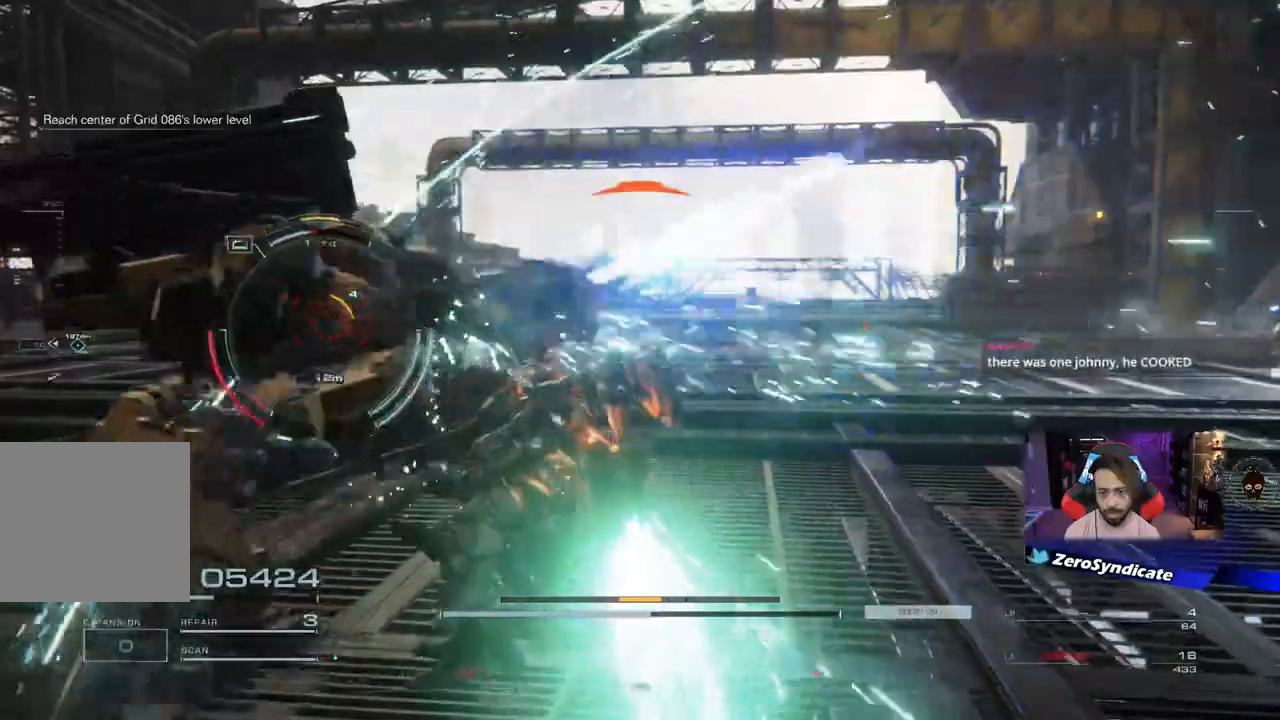
{"dt_ms": 500, "buttons": [], "left_stick": "down-left", "right_stick": "center", "events": [[33, "R2", "down"], [183, "R2", "up"]]}
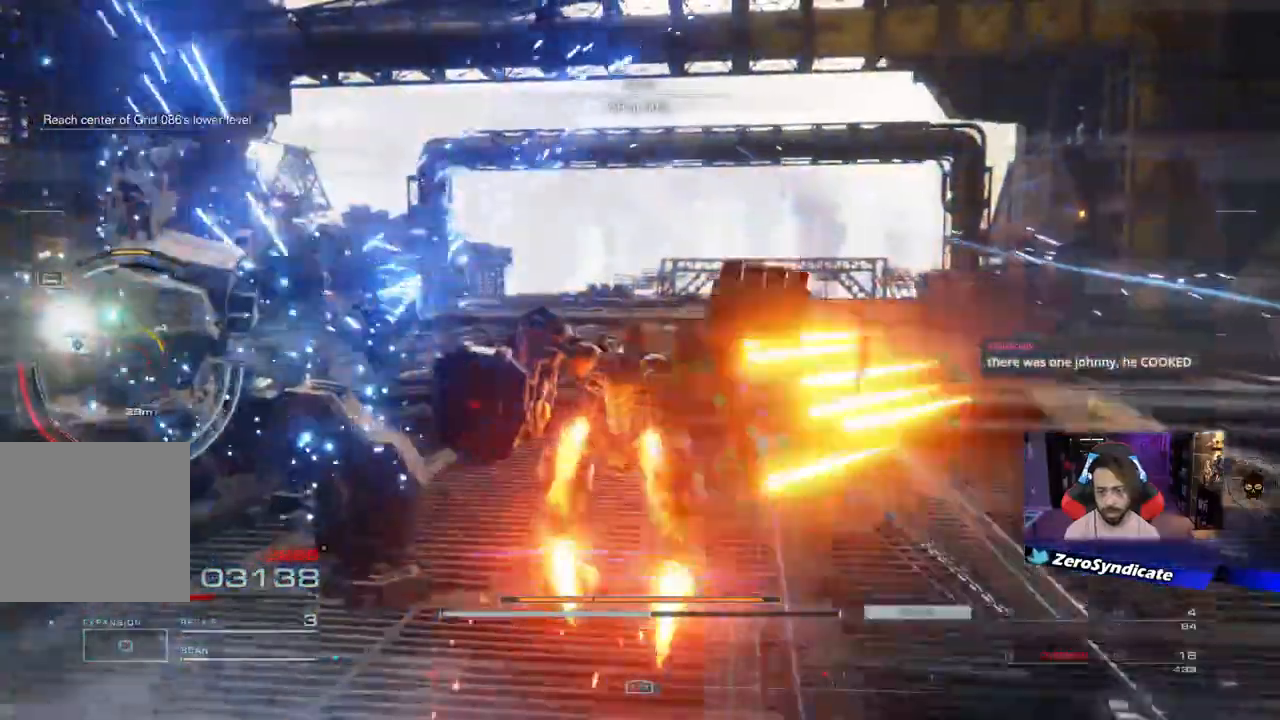
{"dt_ms": 500, "buttons": [], "left_stick": "down-left", "right_stick": "center", "events": [[200, "R2", "down"], [300, "R2", "up"], [400, "R2", "down"], [500, "R2", "up"]]}
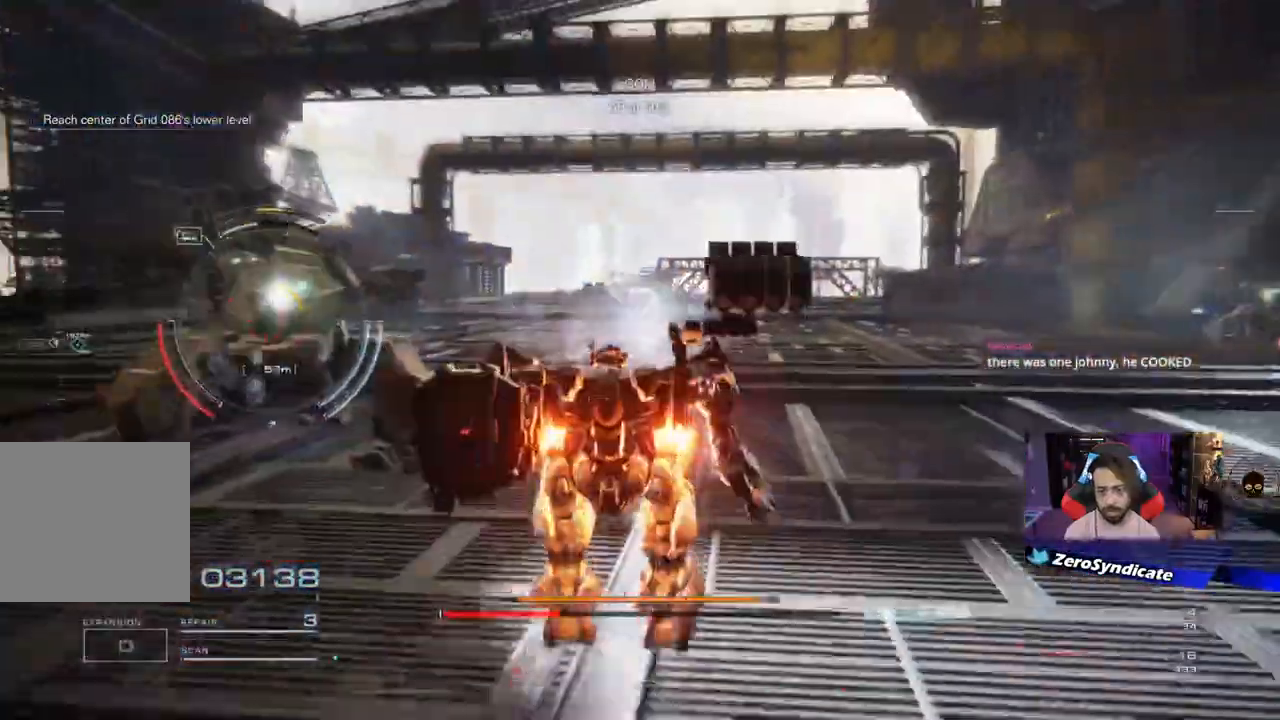
{"dt_ms": 500, "buttons": ["DPAD_UP"], "left_stick": "down-left", "right_stick": "center", "events": [[433, "DPAD_UP", "down"]]}
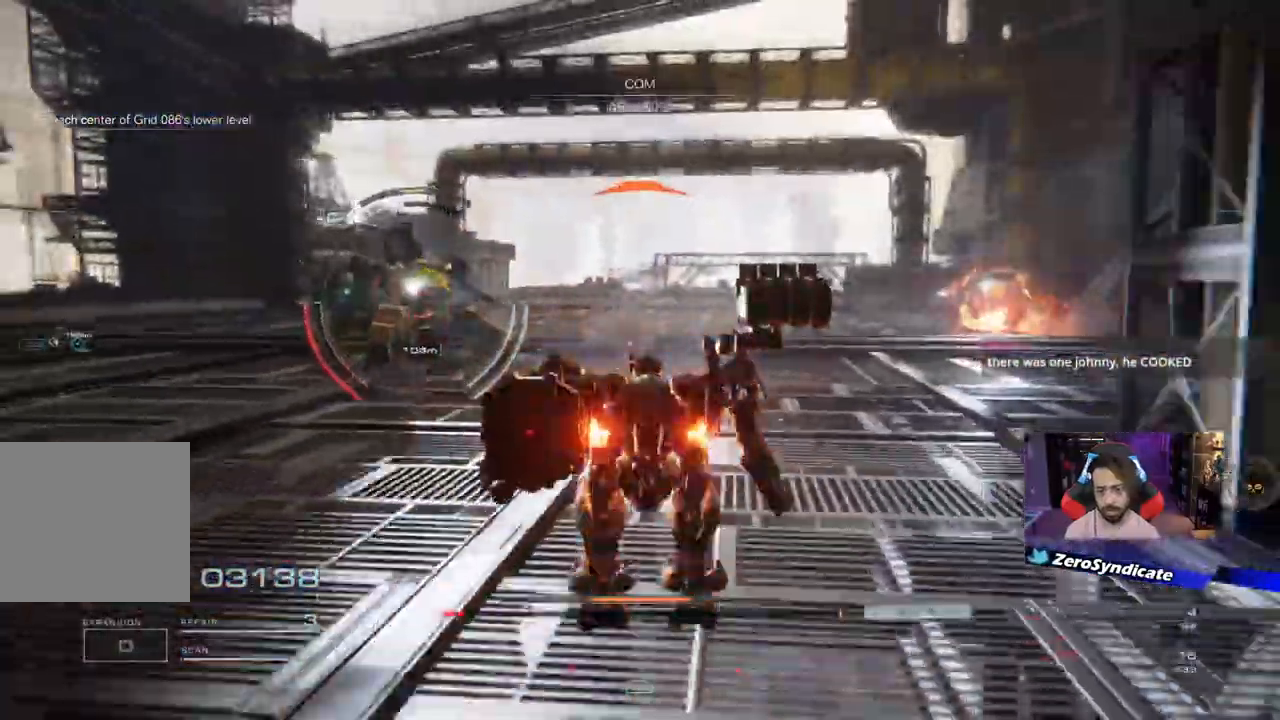
{"dt_ms": 500, "buttons": ["Y", "L2"], "left_stick": "left", "right_stick": "center", "events": [[33, "DPAD_UP", "up"], [250, "L2", "down"], [467, "left_stick", "left"], [500, "Y", "down"]]}
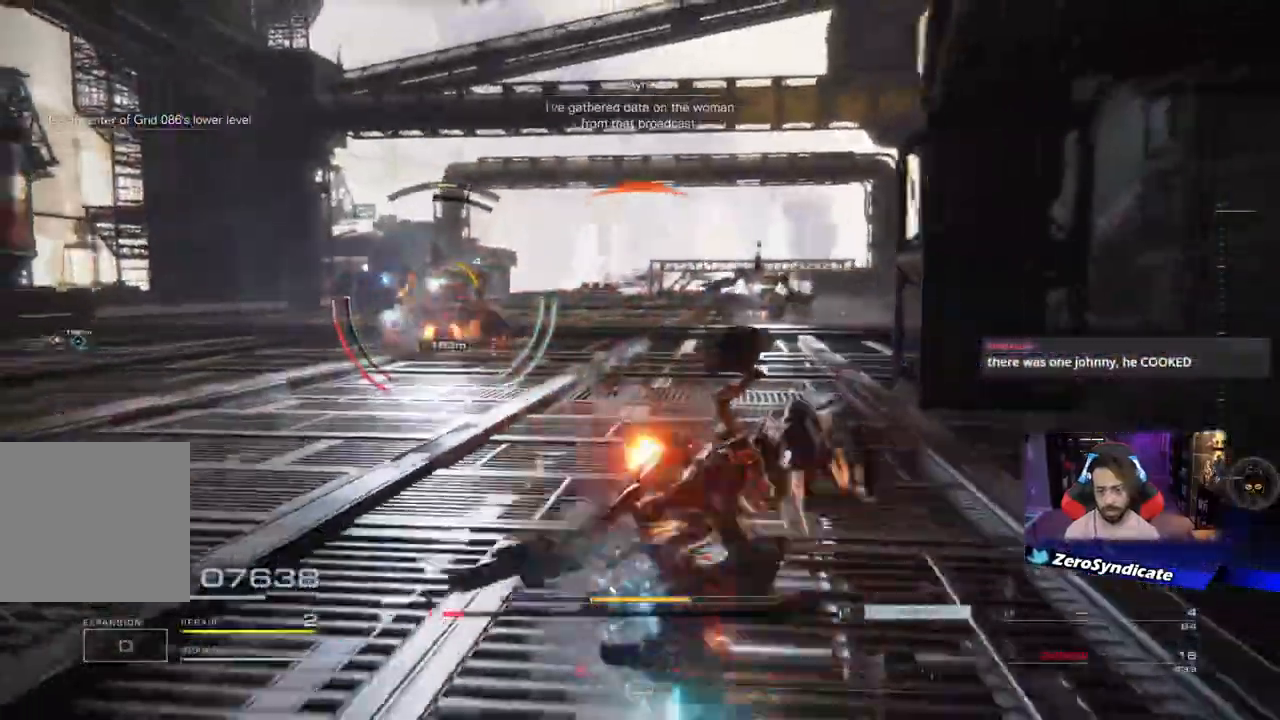
{"dt_ms": 500, "buttons": ["L2"], "left_stick": "left", "right_stick": "center", "events": [[100, "Y", "up"]]}
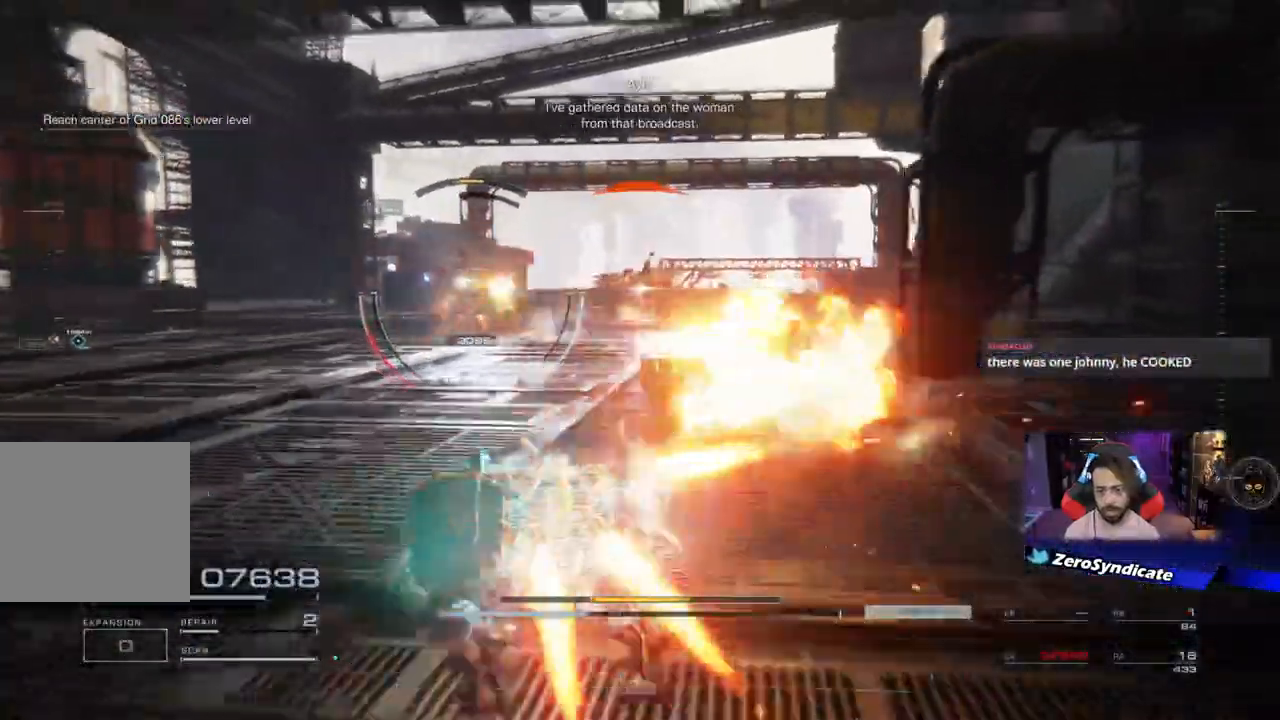
{"dt_ms": 500, "buttons": ["L2"], "left_stick": "left", "right_stick": "center", "events": []}
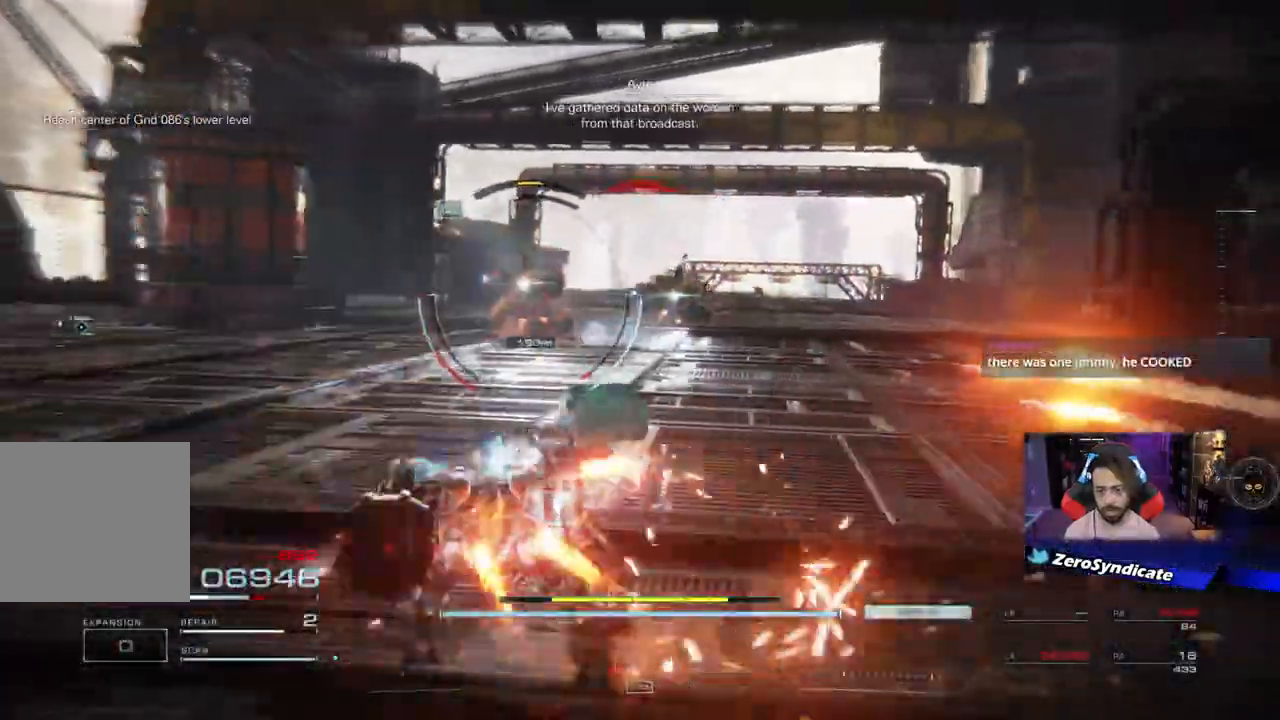
{"dt_ms": 500, "buttons": ["L2"], "left_stick": "left", "right_stick": "center", "events": []}
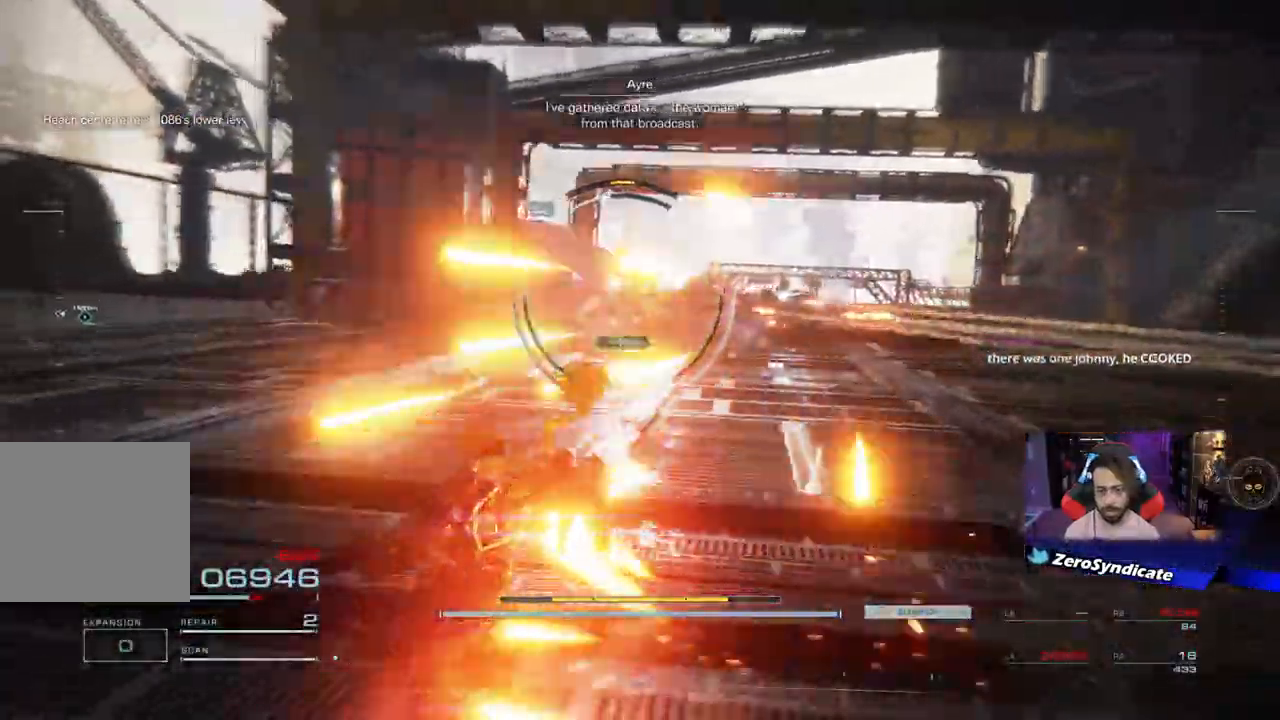
{"dt_ms": 500, "buttons": ["X", "L2"], "left_stick": "right", "right_stick": "center", "events": [[117, "left_stick", "down-left"], [167, "X", "down"], [217, "A", "down"], [283, "A", "up"], [283, "left_stick", "right"]]}
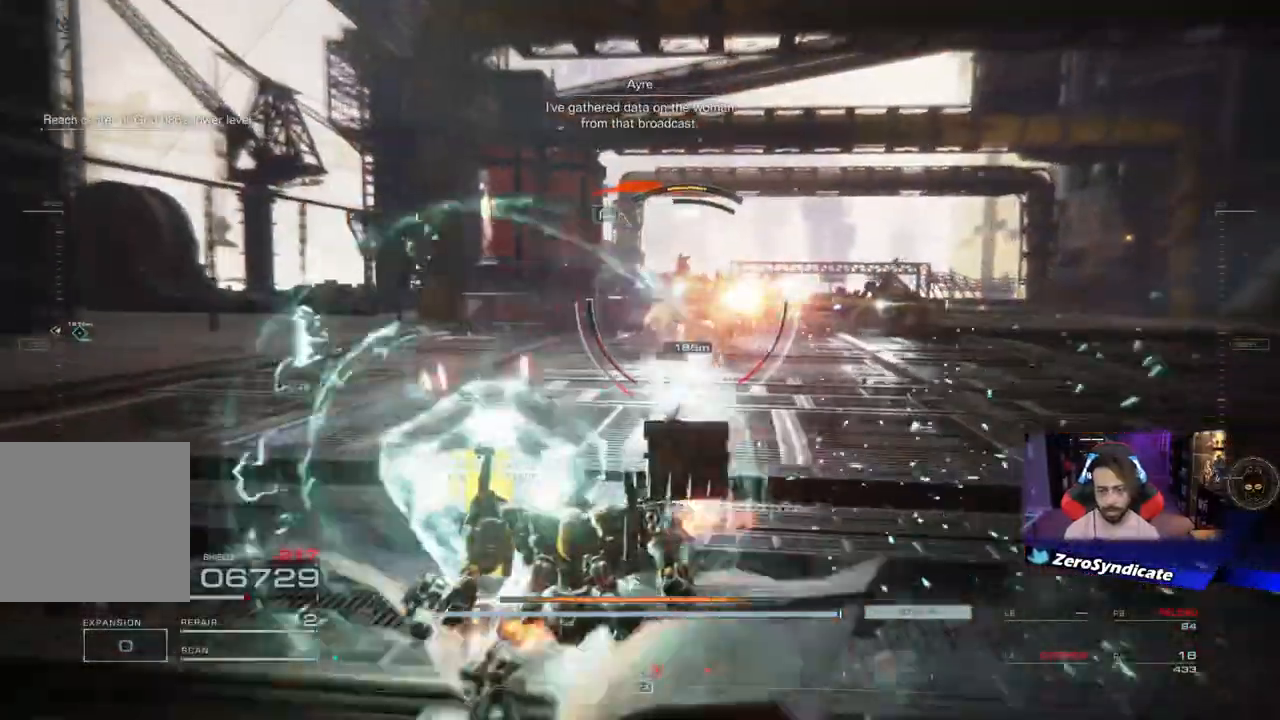
{"dt_ms": 500, "buttons": ["X"], "left_stick": "right", "right_stick": "center", "events": [[233, "X", "up"], [317, "L2", "up"], [500, "X", "down"]]}
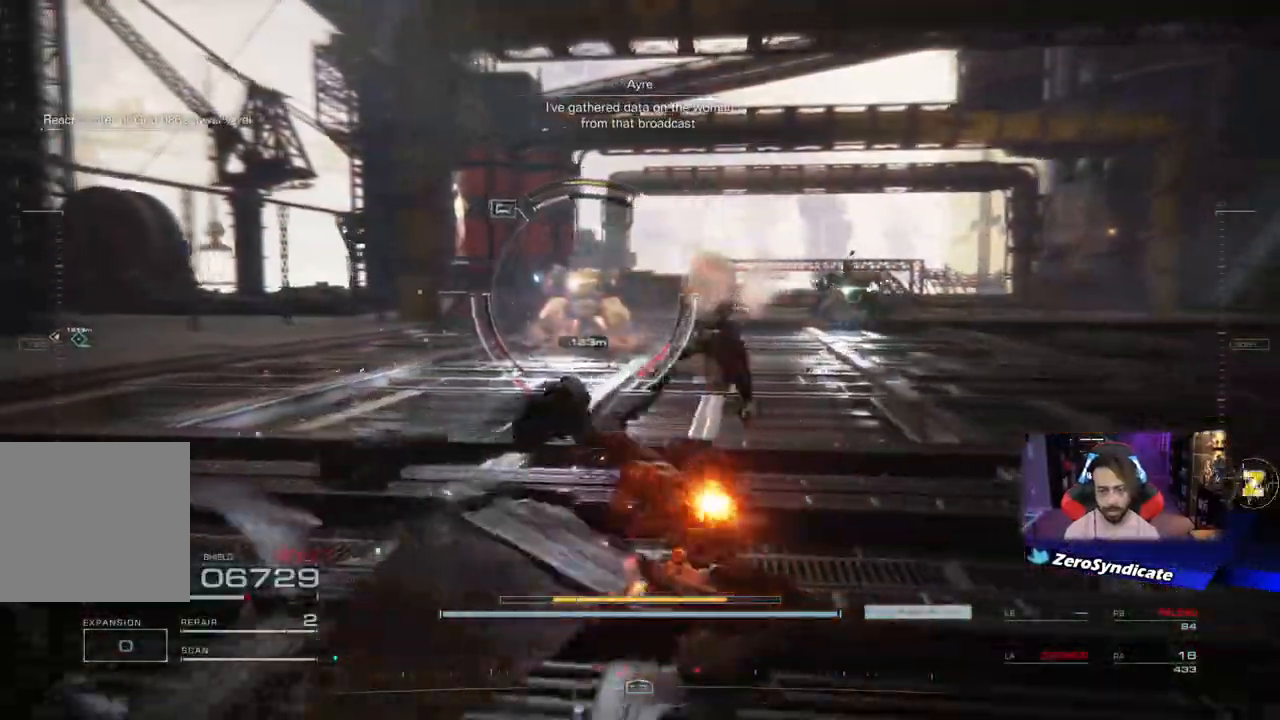
{"dt_ms": 500, "buttons": ["L2"], "left_stick": "up-right", "right_stick": "center", "events": [[50, "L2", "down"], [117, "left_stick", "up-right"], [467, "X", "up"]]}
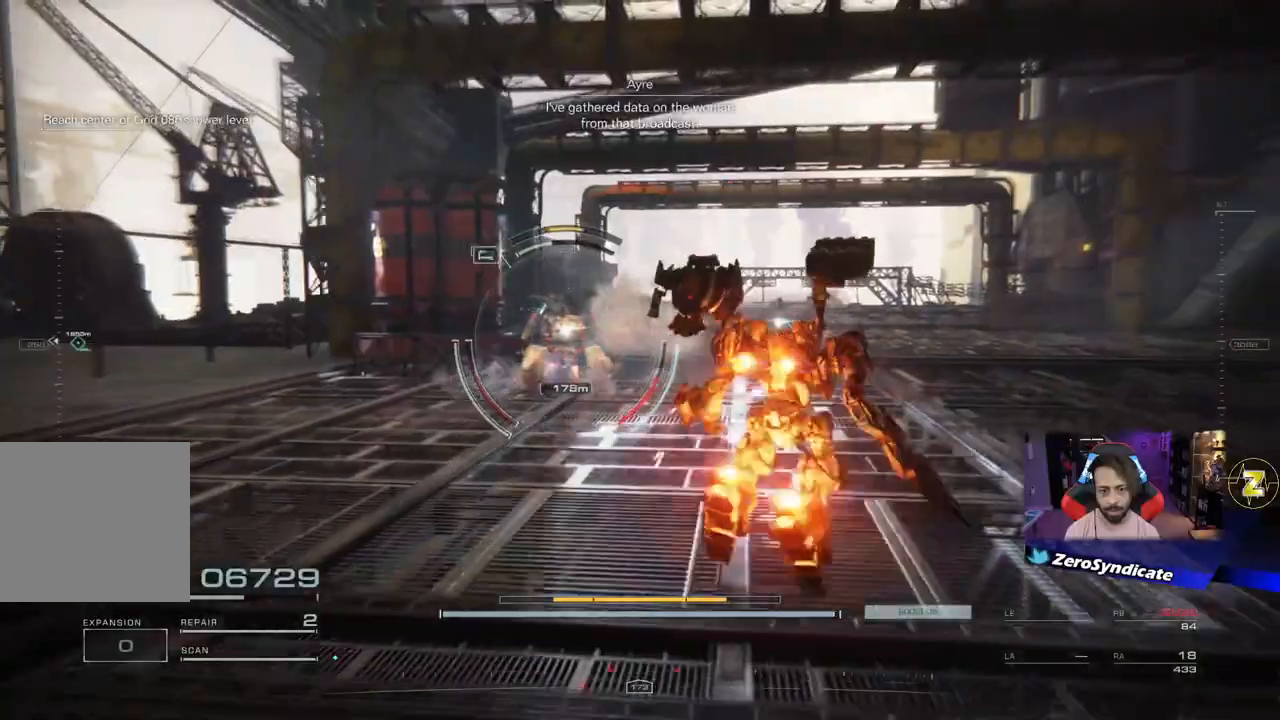
{"dt_ms": 500, "buttons": ["L2", "R1"], "left_stick": "up-right", "right_stick": "down", "events": [[233, "R1", "down"], [483, "right_stick", "down"]]}
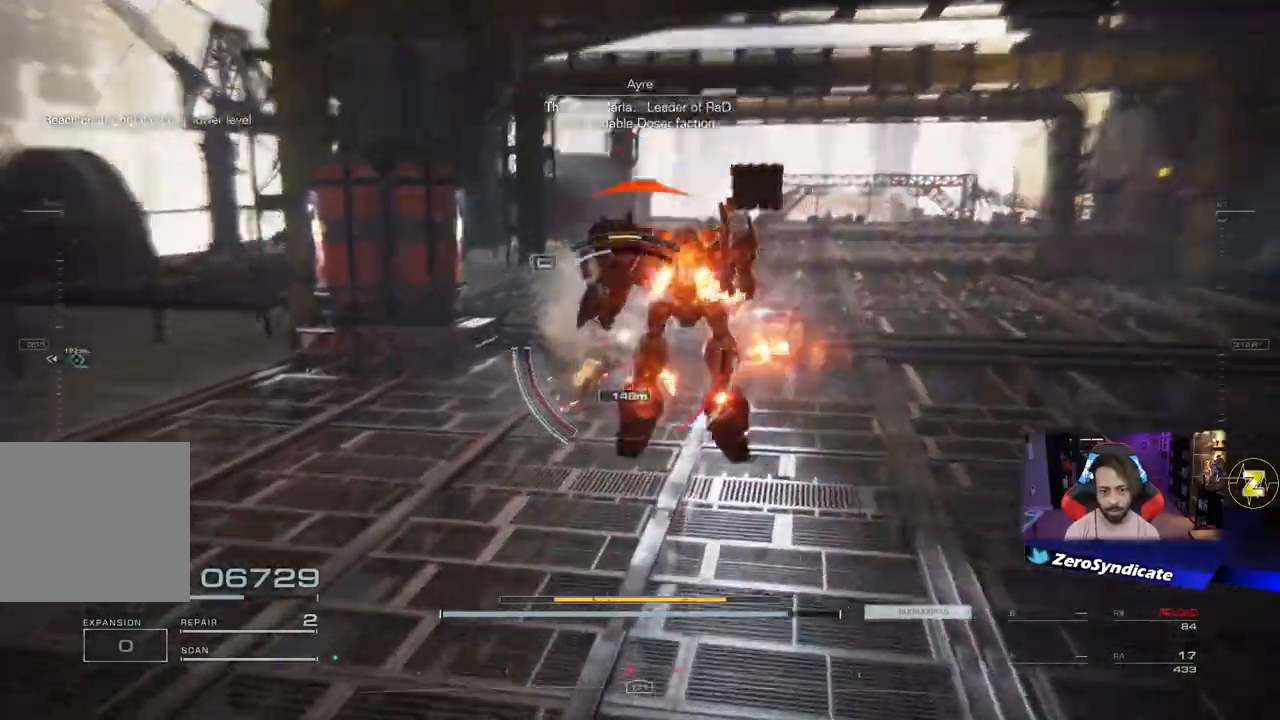
{"dt_ms": 500, "buttons": ["R1"], "left_stick": "right", "right_stick": "down", "events": [[50, "right_stick", "center"], [367, "L2", "up"], [417, "left_stick", "right"], [467, "right_stick", "down"]]}
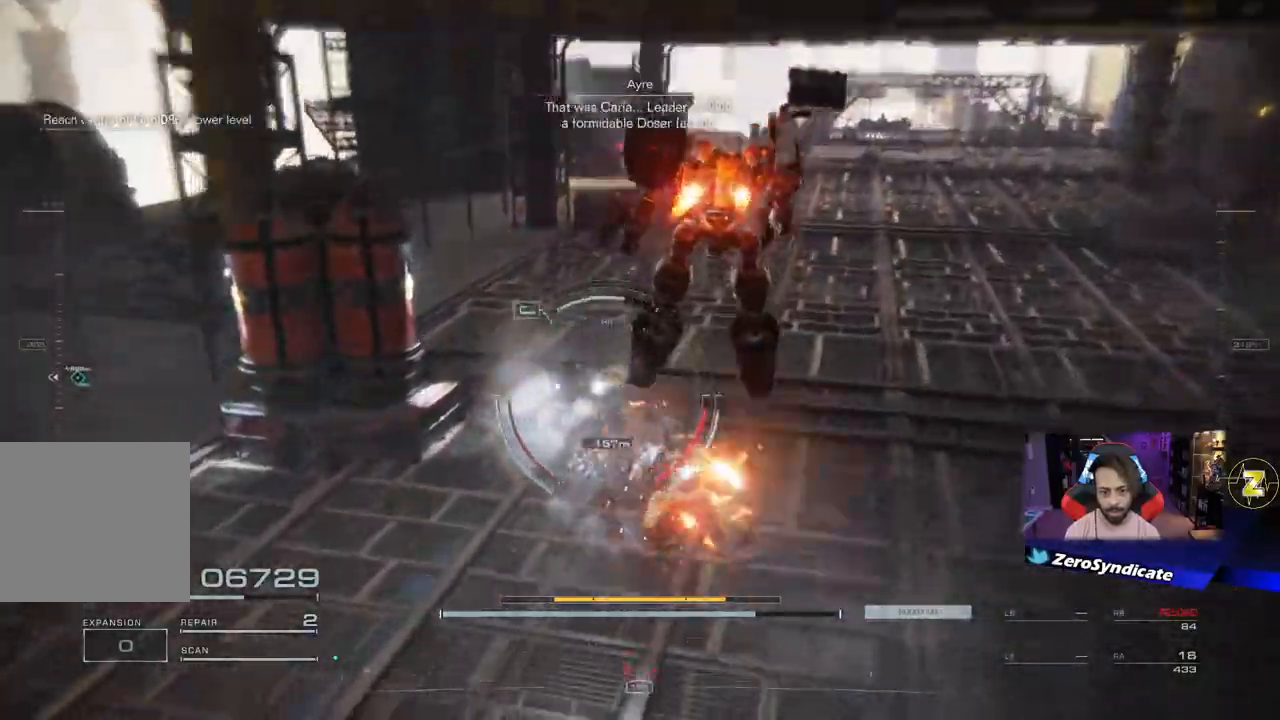
{"dt_ms": 500, "buttons": ["R1"], "left_stick": "down-right", "right_stick": "left", "events": [[350, "left_stick", "down-right"], [350, "right_stick", "center"], [483, "right_stick", "left"]]}
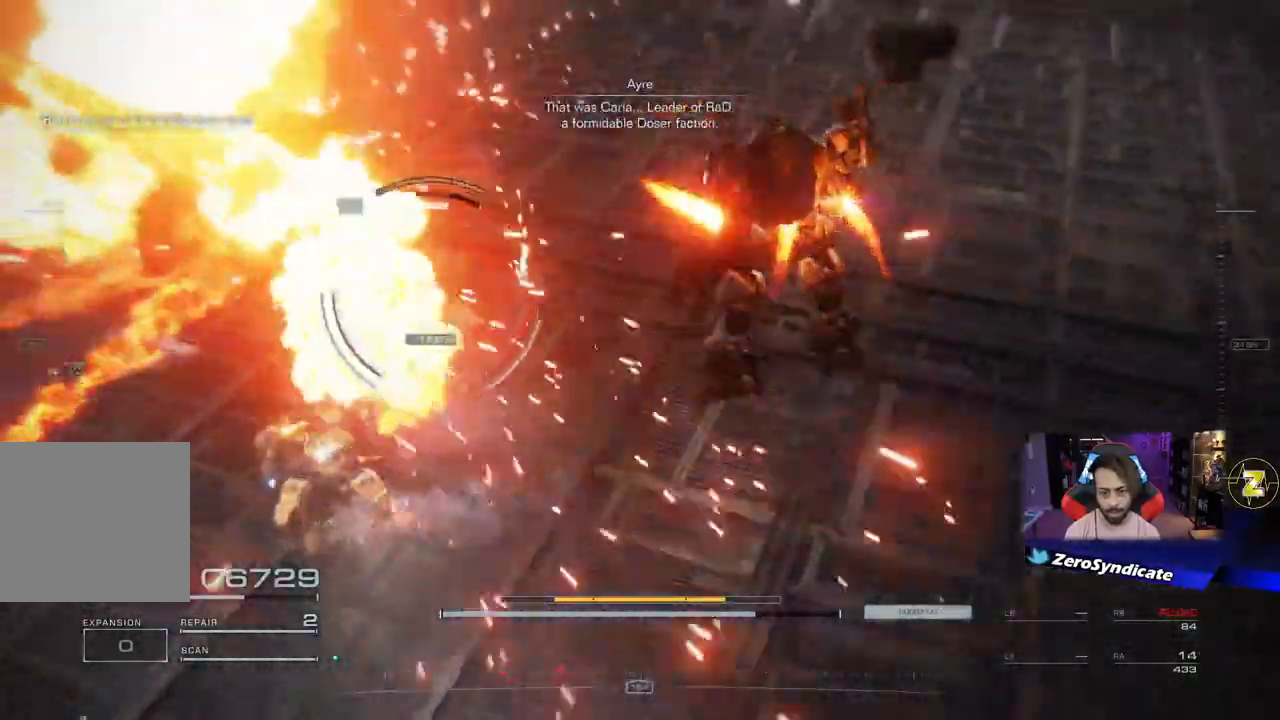
{"dt_ms": 500, "buttons": ["R1"], "left_stick": "down-right", "right_stick": "center", "events": [[467, "right_stick", "center"]]}
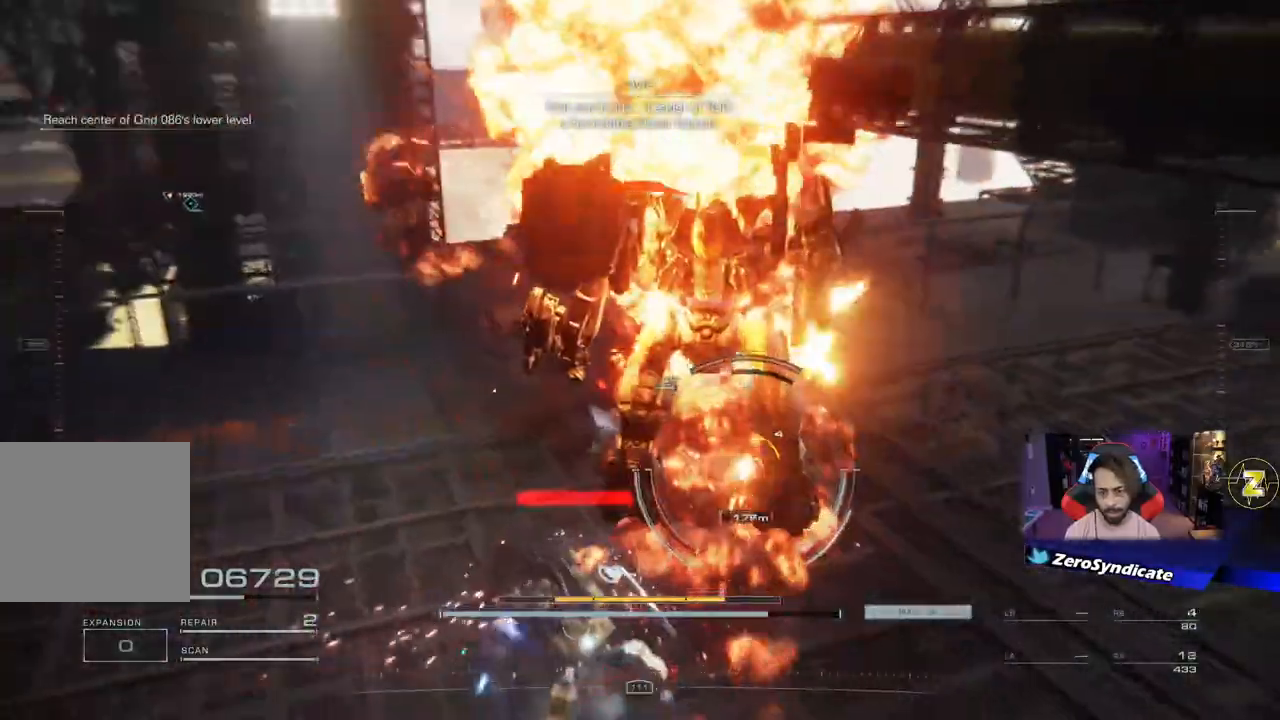
{"dt_ms": 500, "buttons": ["L2"], "left_stick": "down-right", "right_stick": "center", "events": [[233, "right_stick", "down-left"], [350, "right_stick", "center"], [367, "R1", "up"], [467, "L2", "down"]]}
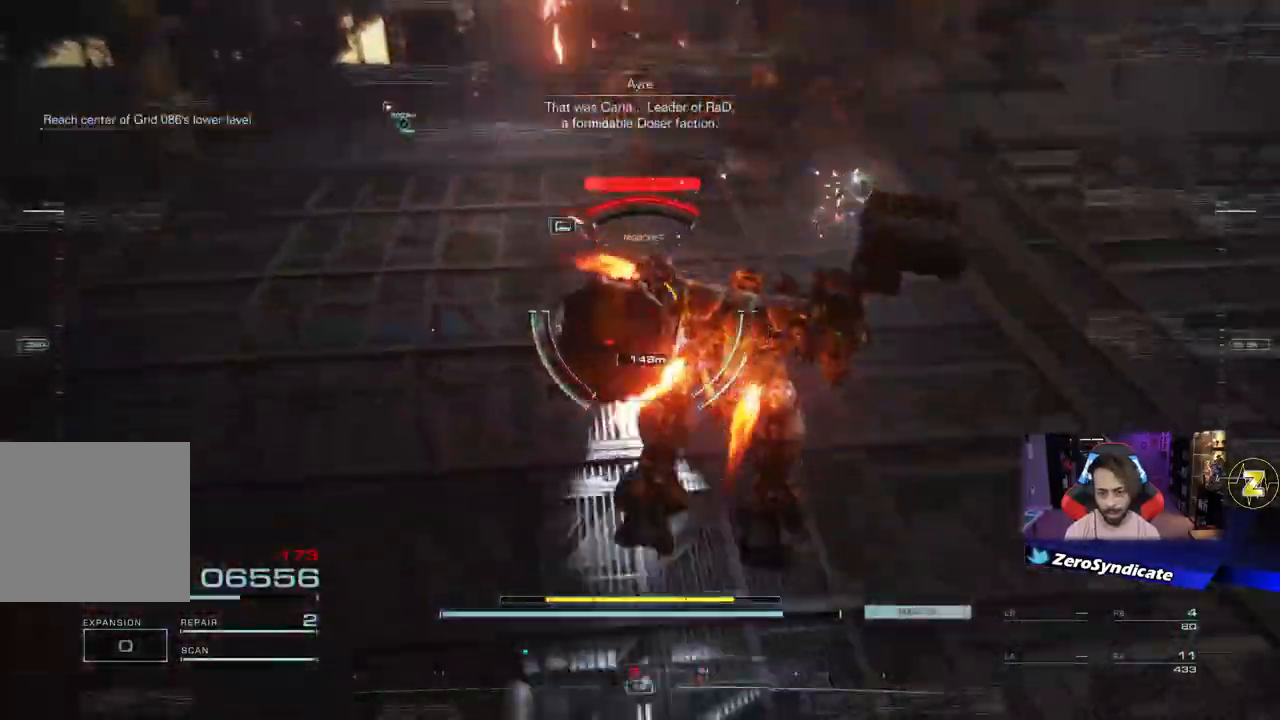
{"dt_ms": 500, "buttons": ["L2"], "left_stick": "up-right", "right_stick": "center", "events": [[100, "left_stick", "up-right"], [150, "Y", "down"], [283, "Y", "up"]]}
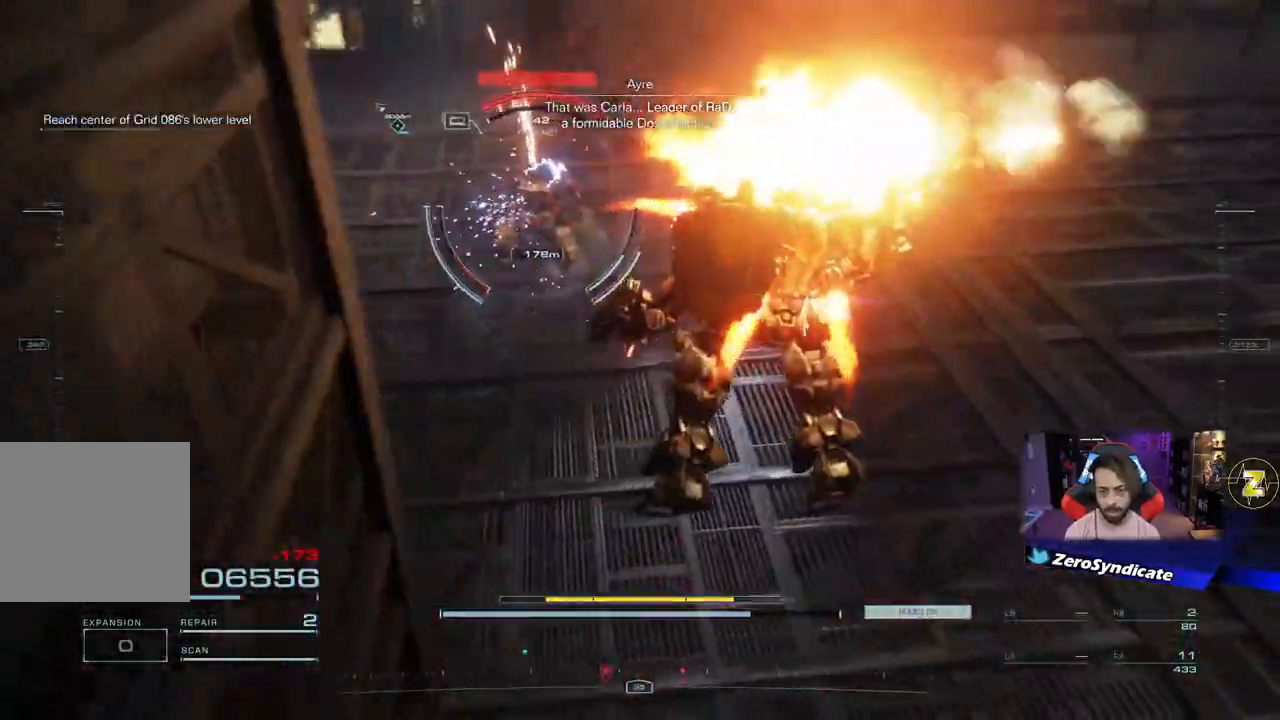
{"dt_ms": 500, "buttons": [], "left_stick": "right", "right_stick": "center", "events": [[167, "L2", "up"], [233, "left_stick", "right"]]}
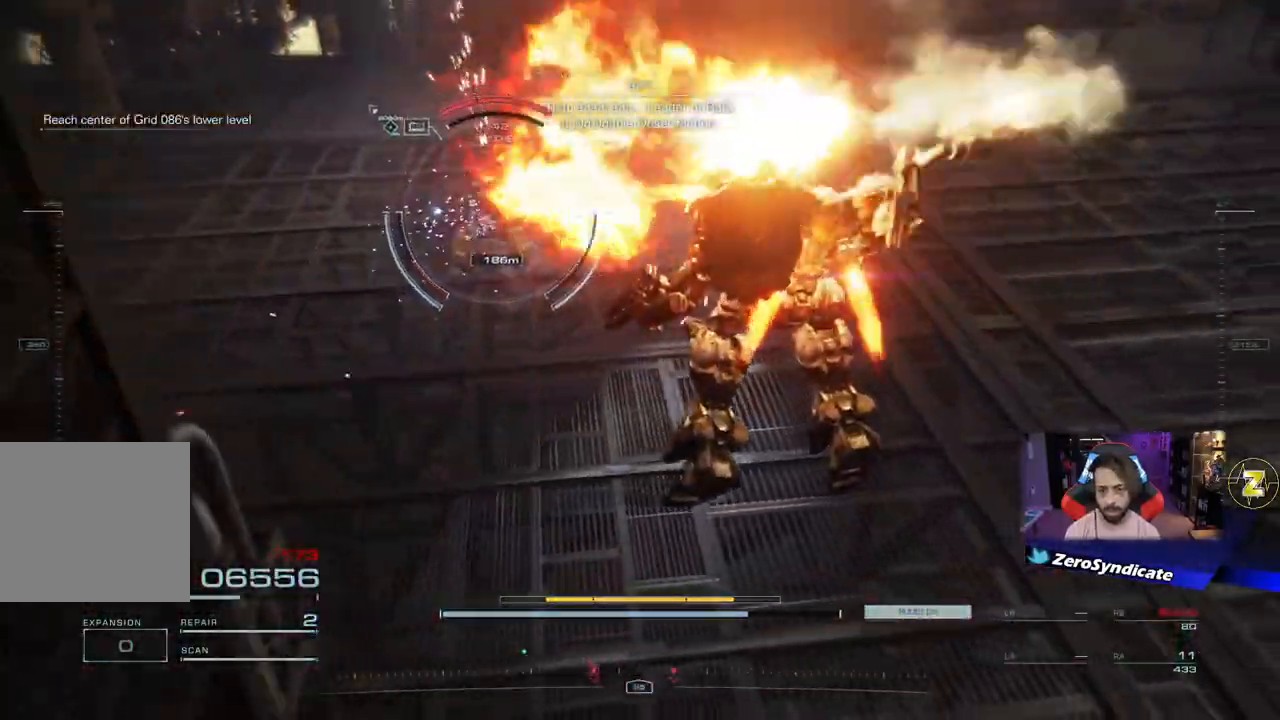
{"dt_ms": 500, "buttons": [], "left_stick": "right", "right_stick": "center", "events": [[333, "R2", "down"], [467, "R2", "up"]]}
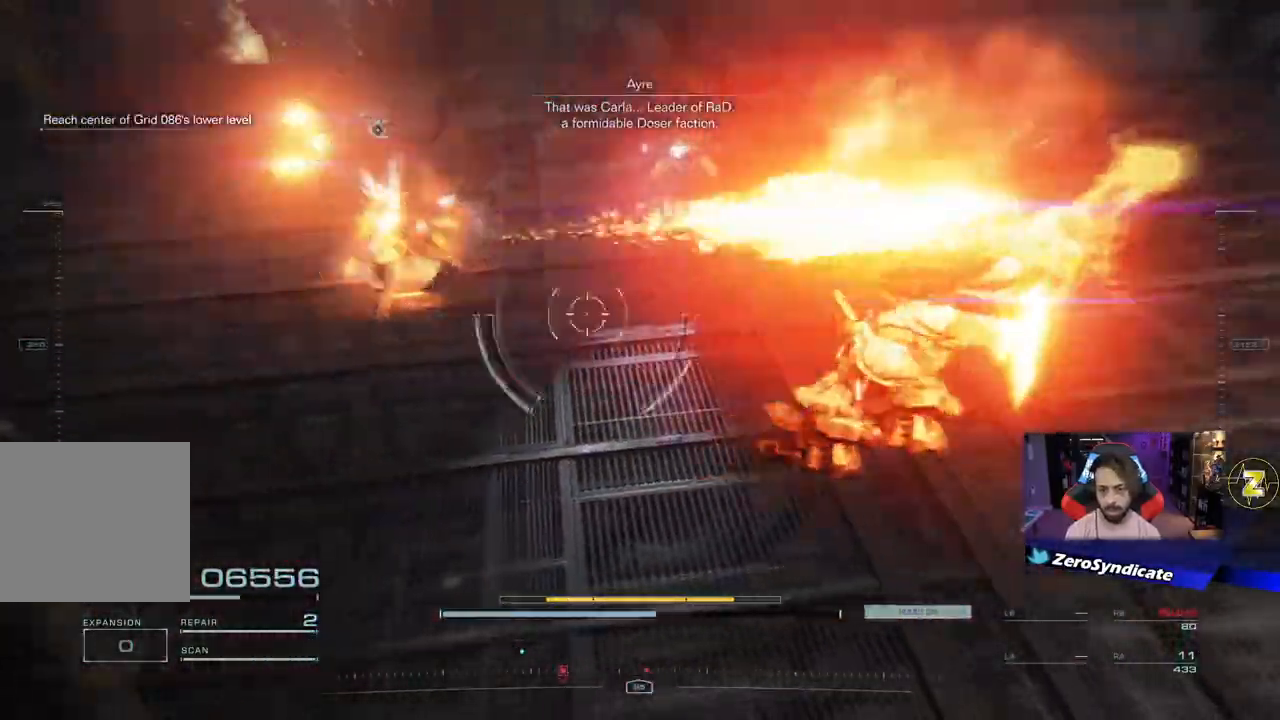
{"dt_ms": 500, "buttons": ["R1"], "left_stick": "right", "right_stick": "center", "events": [[500, "R1", "down"]]}
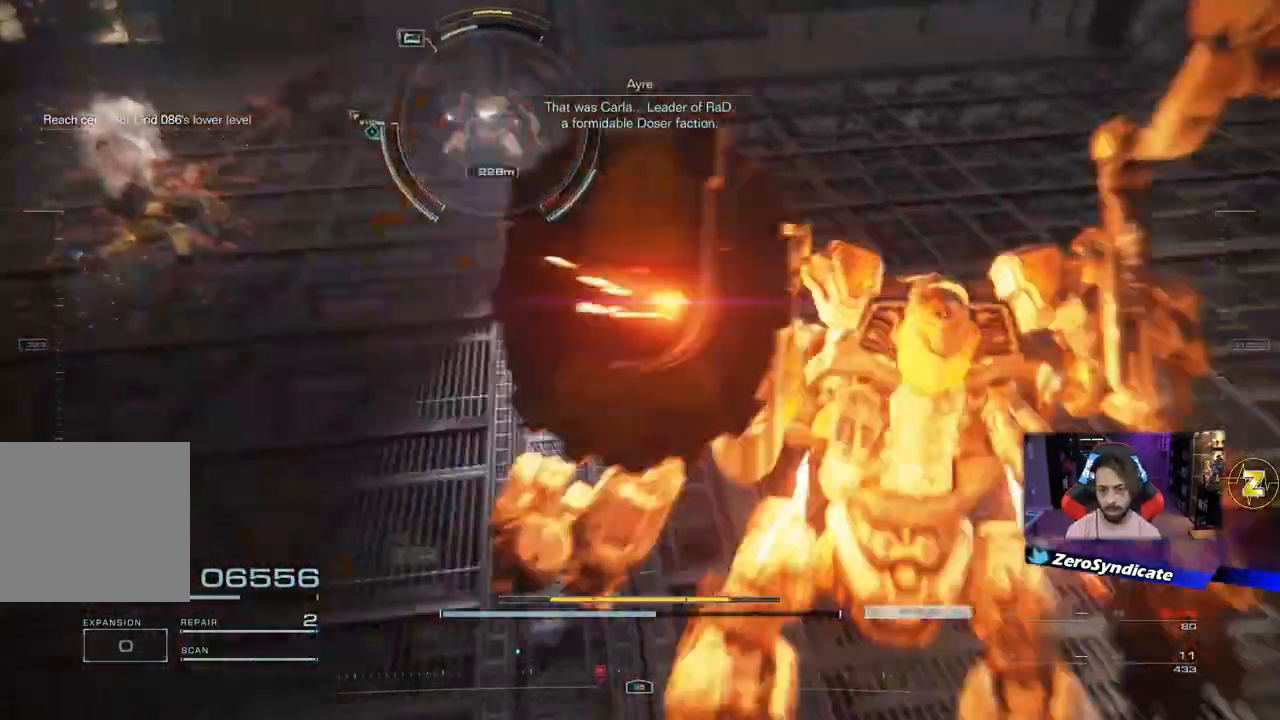
{"dt_ms": 500, "buttons": ["R1"], "left_stick": "right", "right_stick": "center", "events": [[217, "right_stick", "left"], [417, "right_stick", "center"]]}
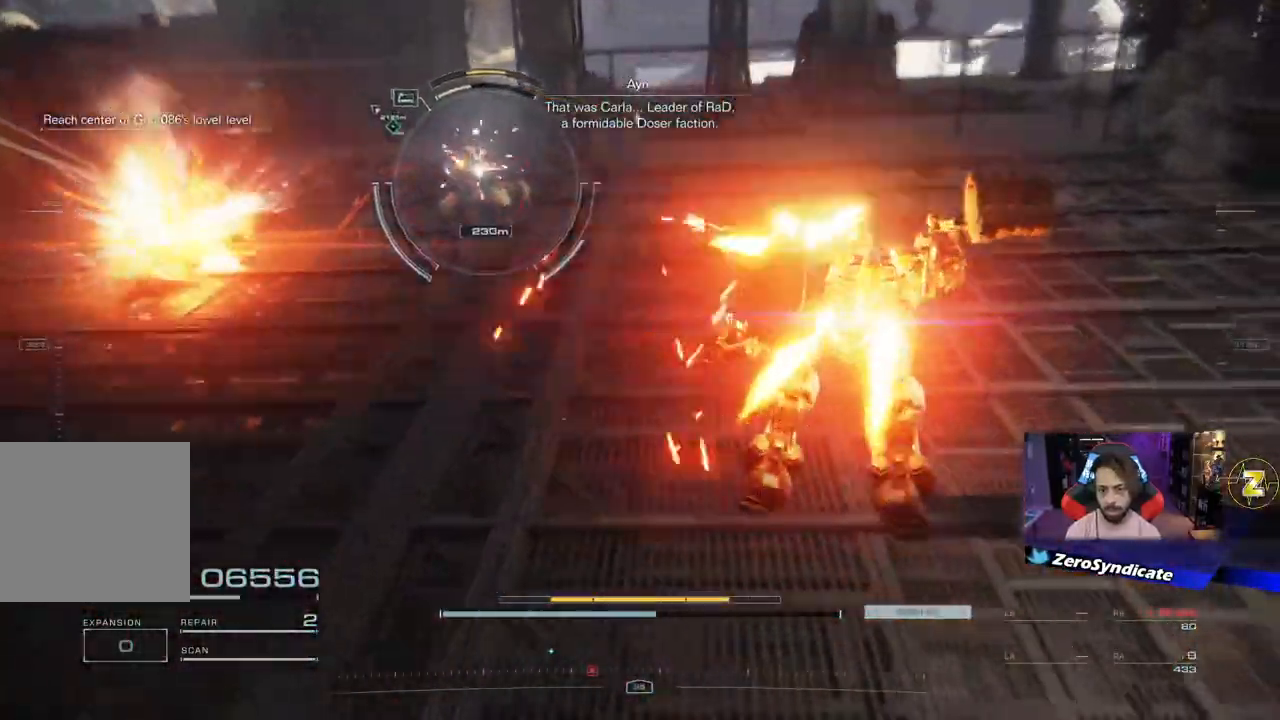
{"dt_ms": 500, "buttons": ["R1"], "left_stick": "right", "right_stick": "up-left", "events": [[250, "right_stick", "up-left"]]}
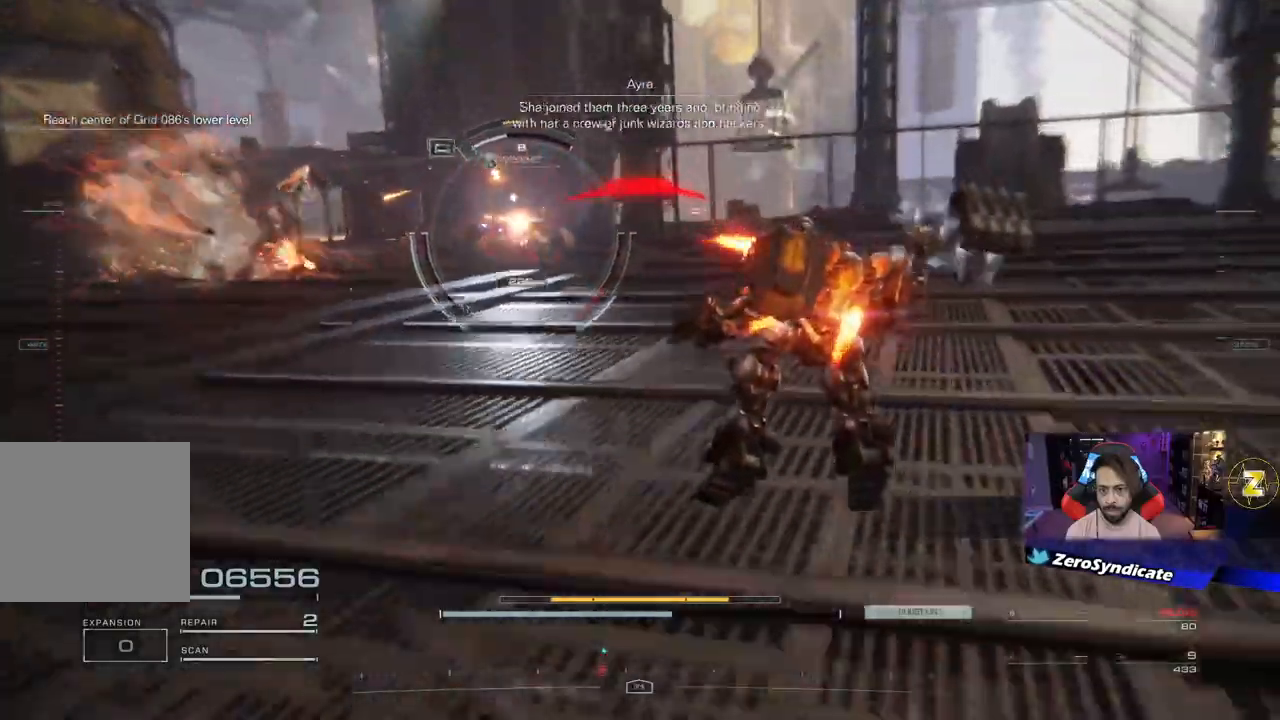
{"dt_ms": 500, "buttons": ["R1"], "left_stick": "right", "right_stick": "left", "events": [[100, "right_stick", "center"], [367, "right_stick", "left"]]}
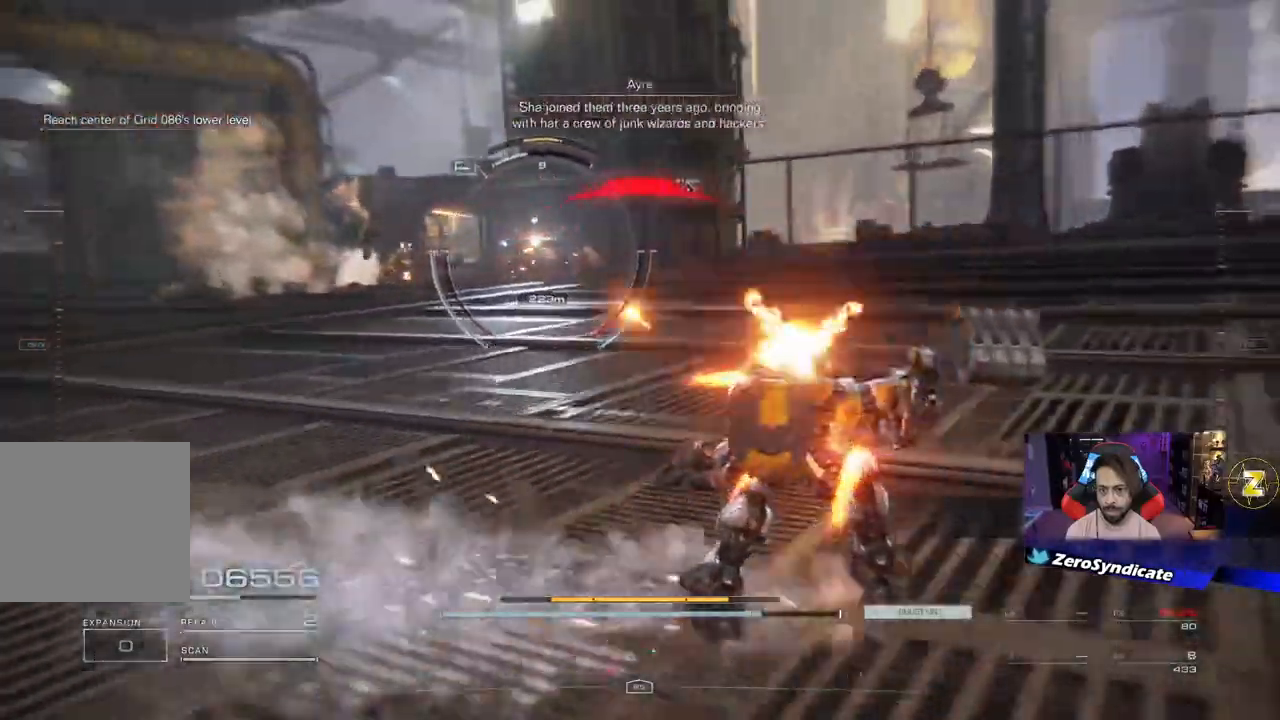
{"dt_ms": 500, "buttons": ["X", "R1"], "left_stick": "right", "right_stick": "center", "events": [[117, "X", "down"], [283, "right_stick", "center"]]}
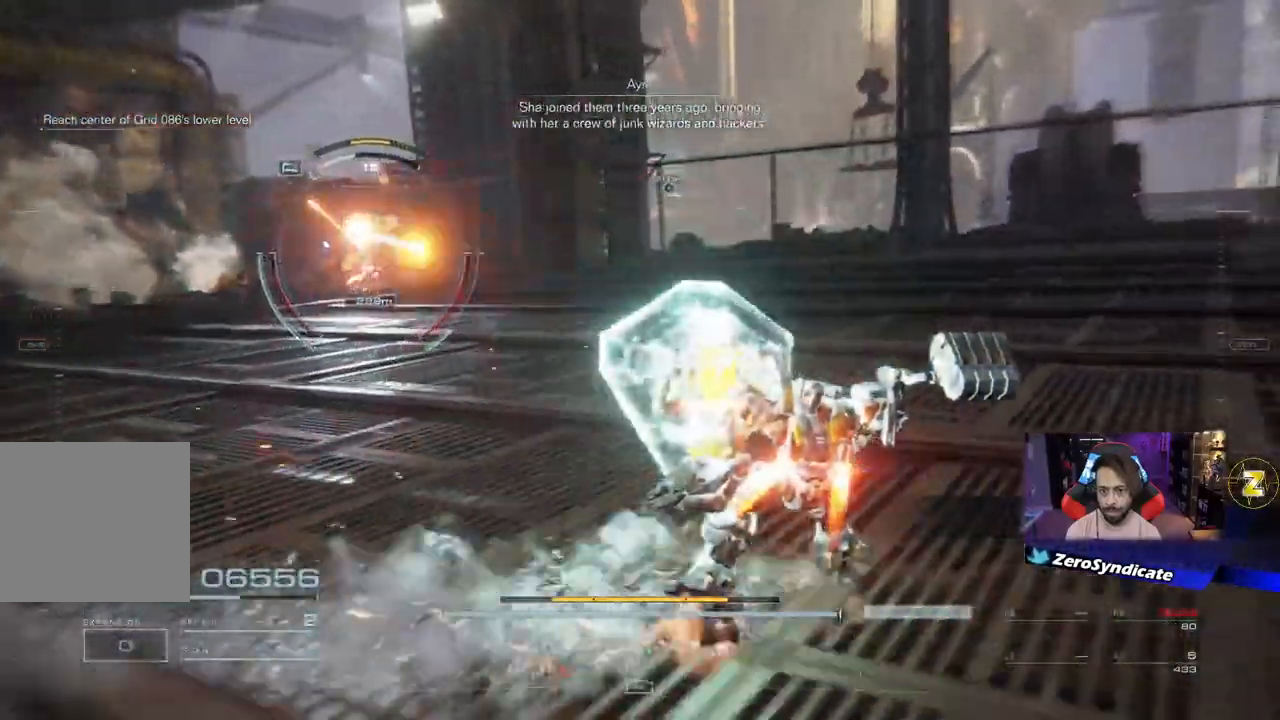
{"dt_ms": 500, "buttons": ["X"], "left_stick": "up-right", "right_stick": "center", "events": [[233, "X", "up"], [350, "left_stick", "up-right"], [417, "R1", "up"], [417, "X", "down"]]}
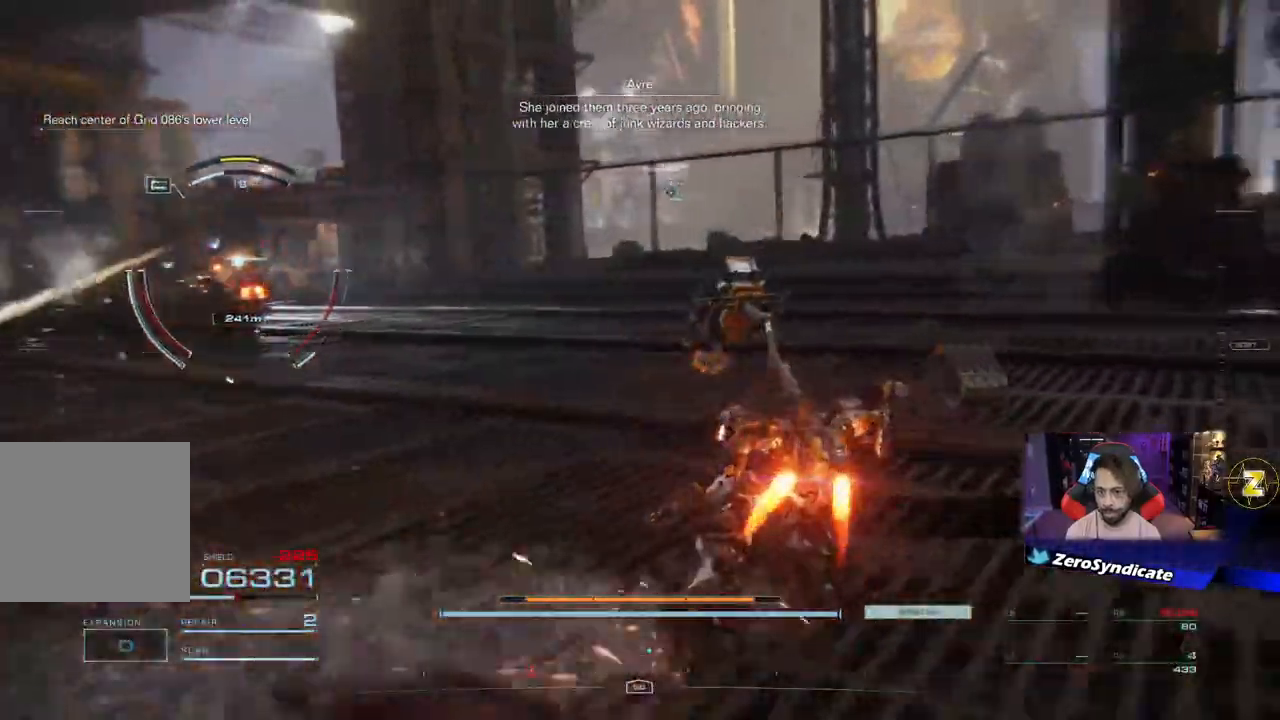
{"dt_ms": 500, "buttons": ["L2"], "left_stick": "up-right", "right_stick": "center", "events": [[17, "right_stick", "left"], [33, "X", "up"], [250, "L2", "down"], [333, "right_stick", "center"]]}
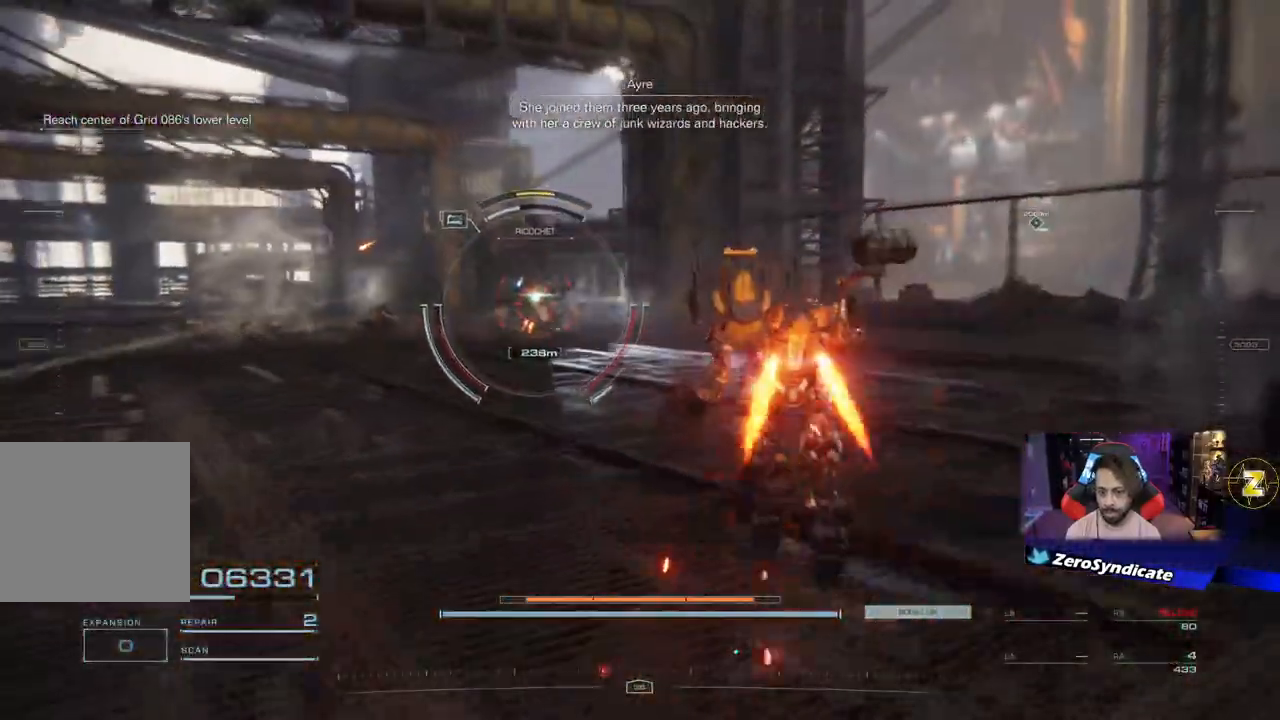
{"dt_ms": 500, "buttons": ["L2", "R1"], "left_stick": "up-left", "right_stick": "center", "events": [[67, "R1", "down"], [400, "left_stick", "up-left"]]}
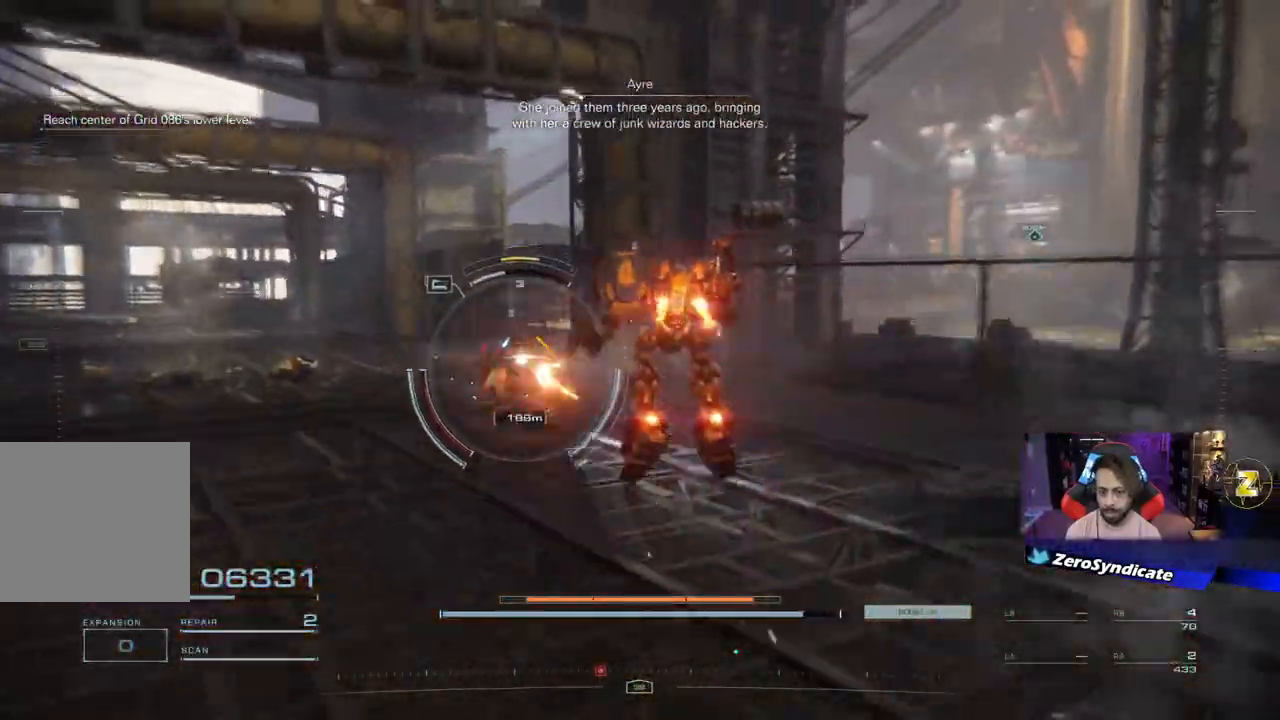
{"dt_ms": 500, "buttons": ["R1"], "left_stick": "left", "right_stick": "center", "events": [[17, "left_stick", "left"], [383, "L2", "up"]]}